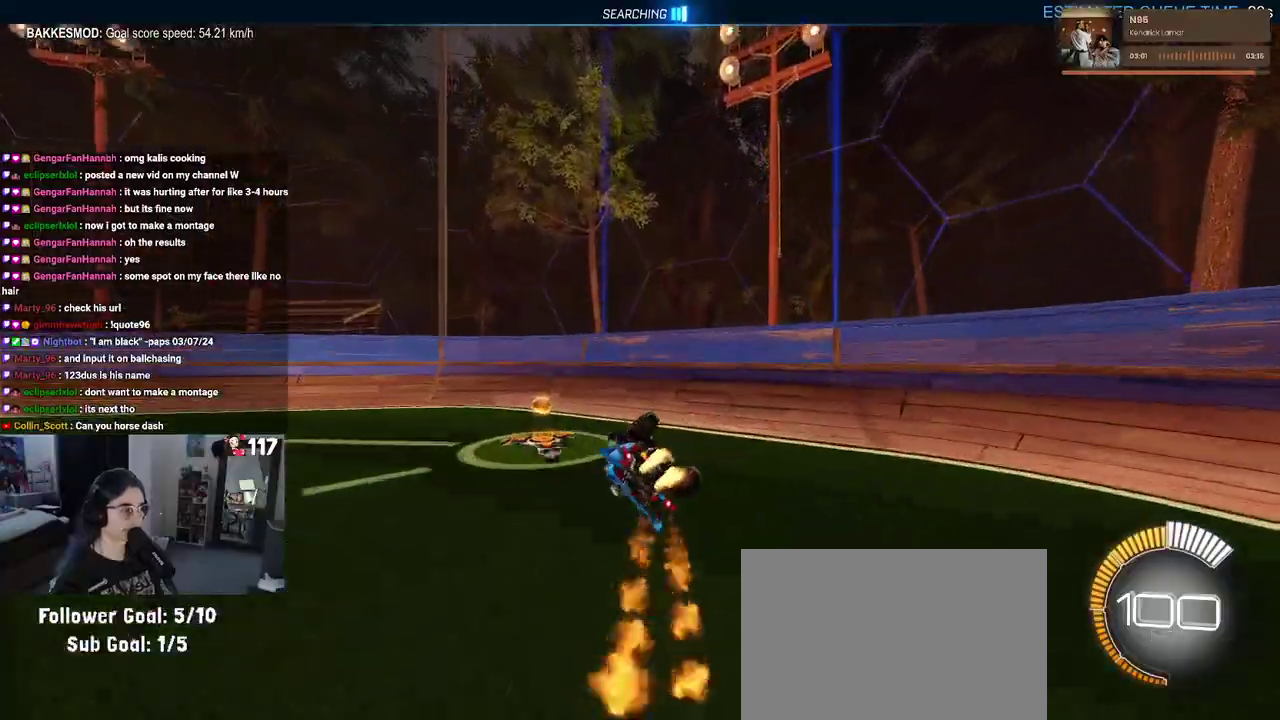
Gameplay with a controller (PlayStation layout); each line is a JSON object with the inputs held at the frame after it. "events" lists button and stick changes between this image and that frame as [ms after this image, input, new state], when the widget could be followed in between. Not read: START.
{"buttons": ["R1", "R2"], "left_stick": "center", "right_stick": "center"}
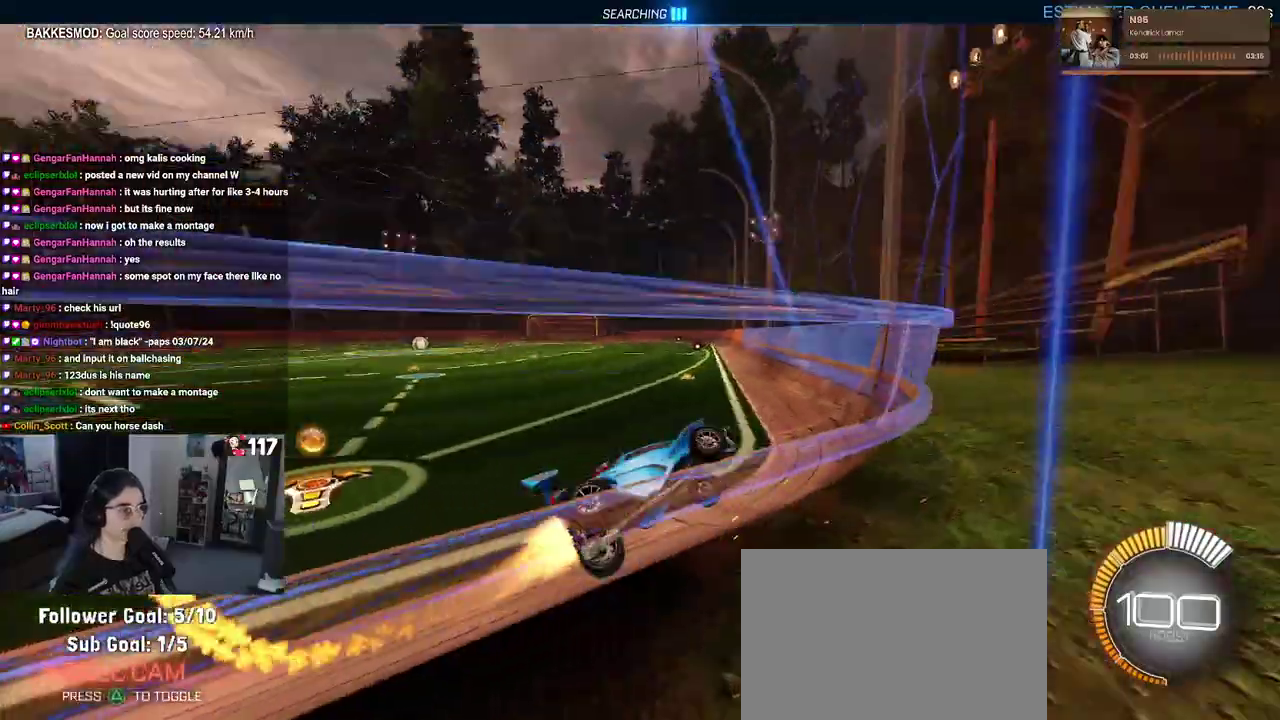
{"buttons": ["R2"], "left_stick": "center", "right_stick": "center"}
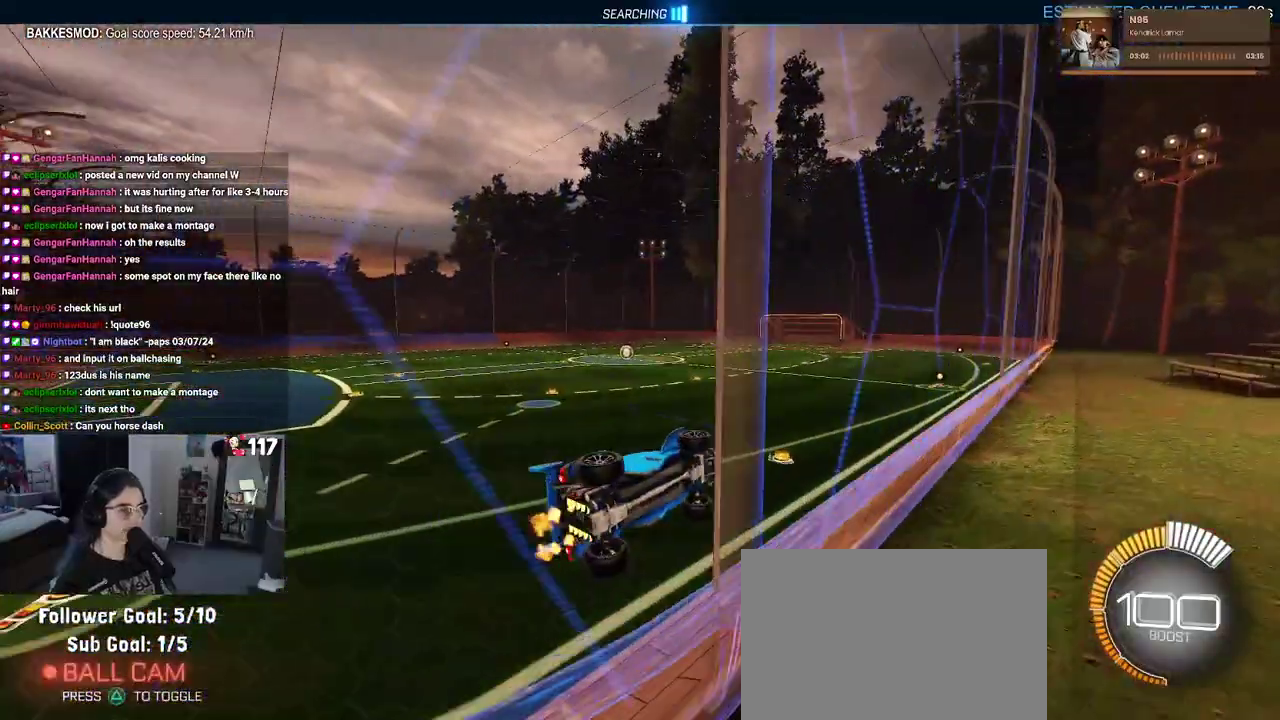
{"buttons": ["R2"], "left_stick": "center", "right_stick": "center"}
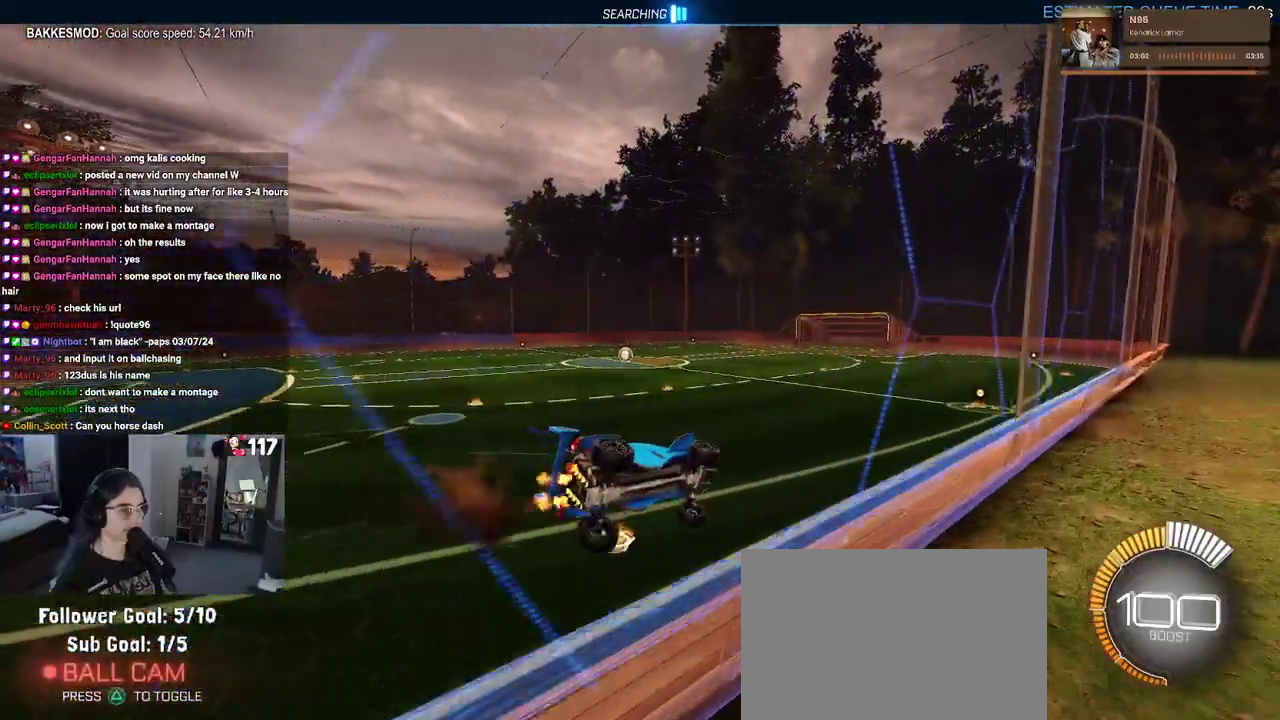
{"buttons": ["TRIANGLE", "R2"], "left_stick": "left", "right_stick": "center"}
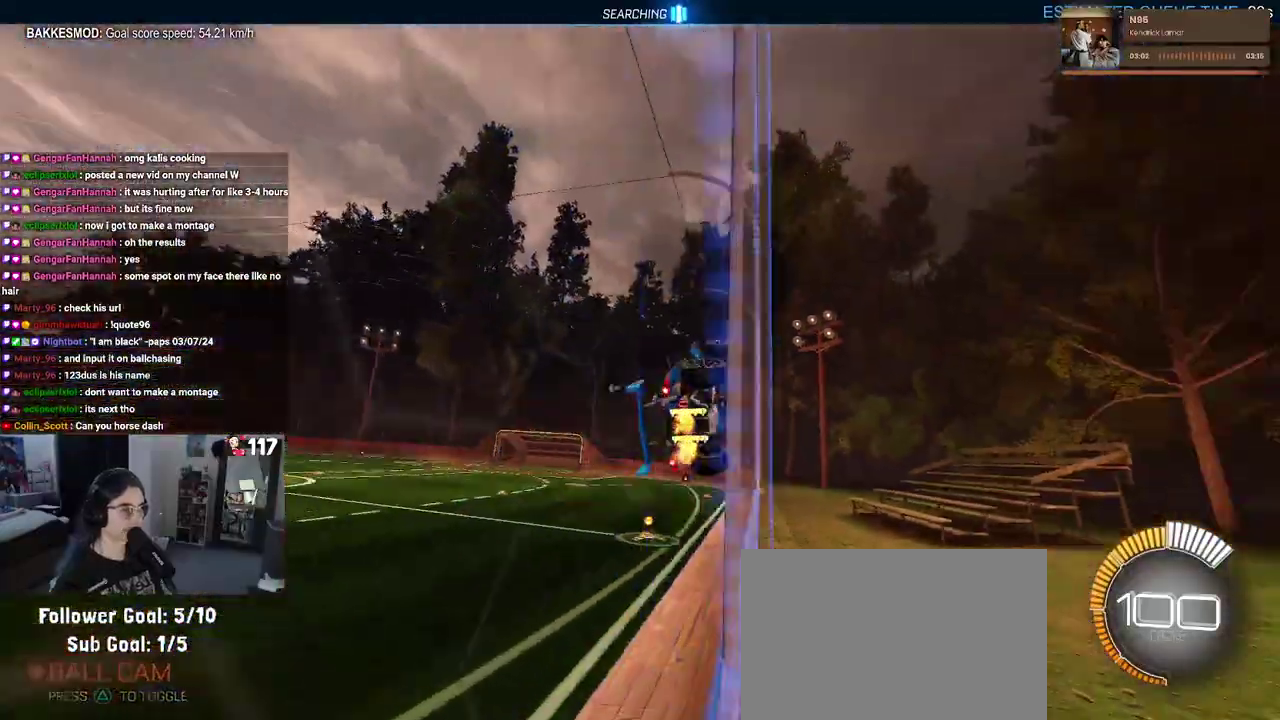
{"buttons": ["R2"], "left_stick": "up-right", "right_stick": "center", "events": [[33, "TRIANGLE", "up"], [400, "CROSS", "down"], [450, "CROSS", "up"], [450, "left_stick", "up-right"]]}
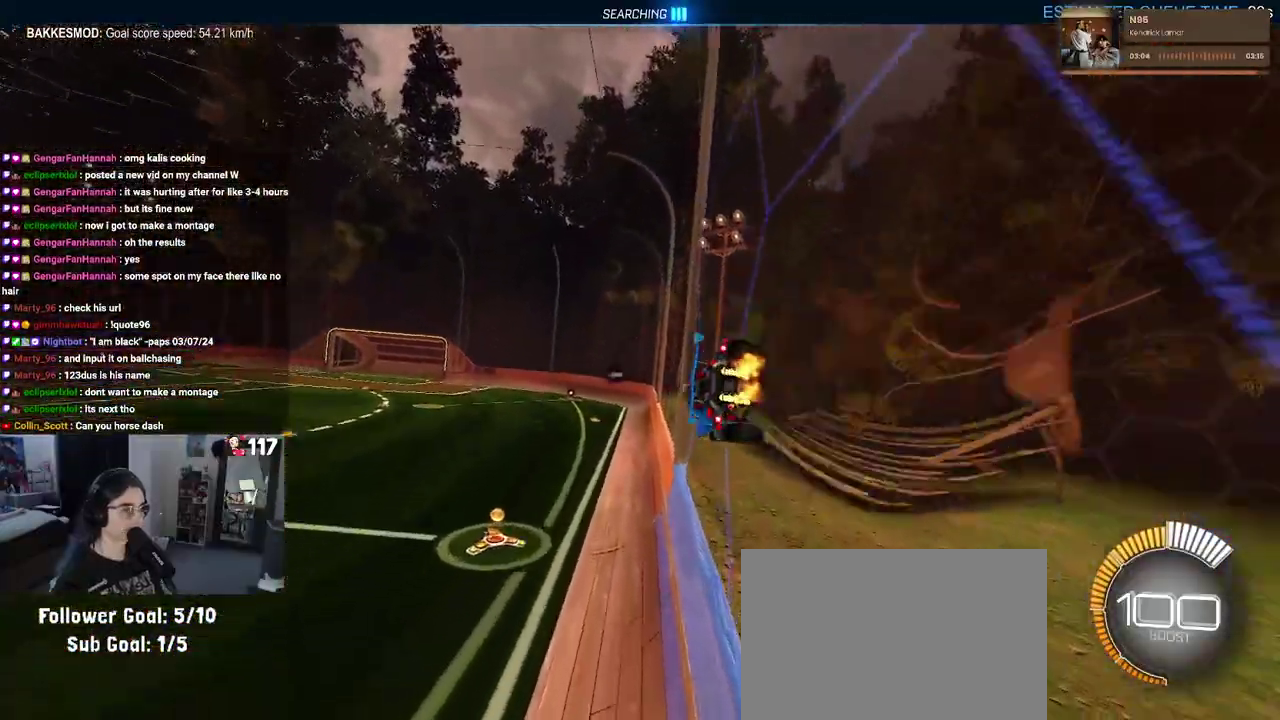
{"buttons": ["R2"], "left_stick": "up-left", "right_stick": "center", "events": [[33, "CROSS", "down"], [83, "CROSS", "up"], [83, "left_stick", "center"], [167, "CROSS", "down"], [183, "left_stick", "up-right"], [217, "CROSS", "up"], [267, "CROSS", "down"], [350, "CROSS", "up"], [417, "left_stick", "up"], [483, "left_stick", "up-left"]]}
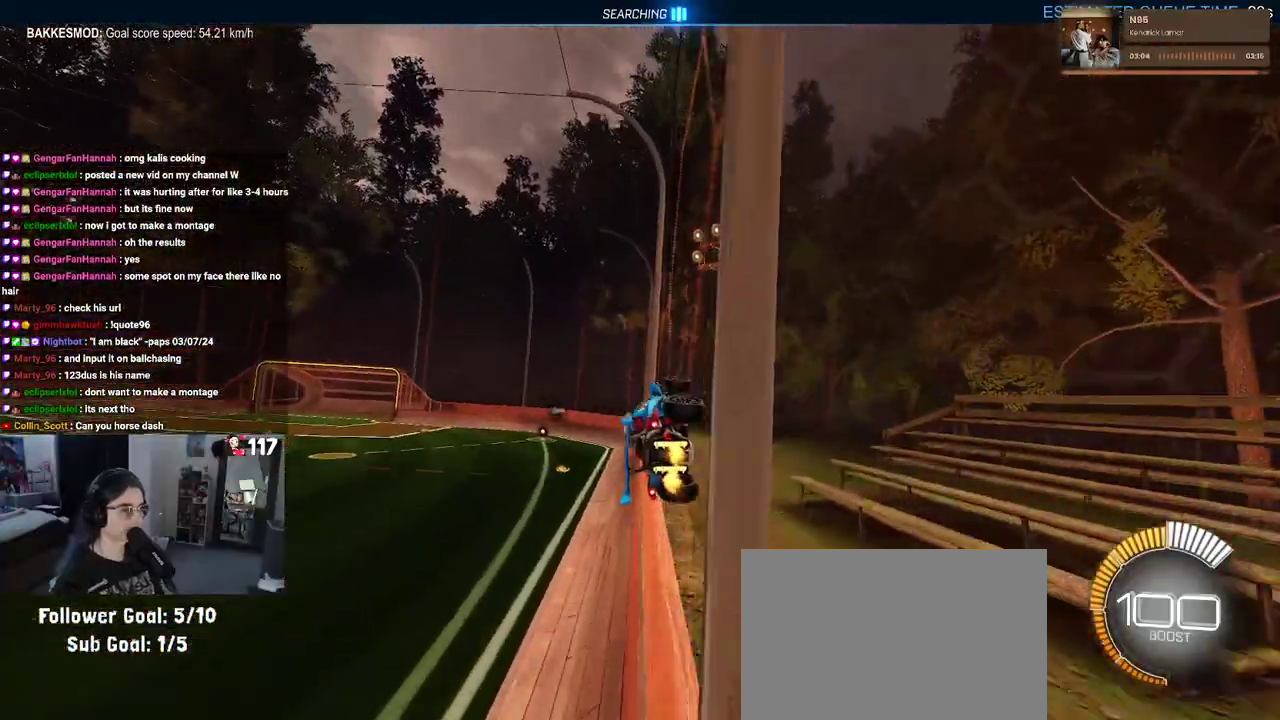
{"buttons": ["R2"], "left_stick": "up-right", "right_stick": "center", "events": [[33, "left_stick", "left"], [317, "CROSS", "down"], [333, "left_stick", "up-right"], [483, "CROSS", "up"]]}
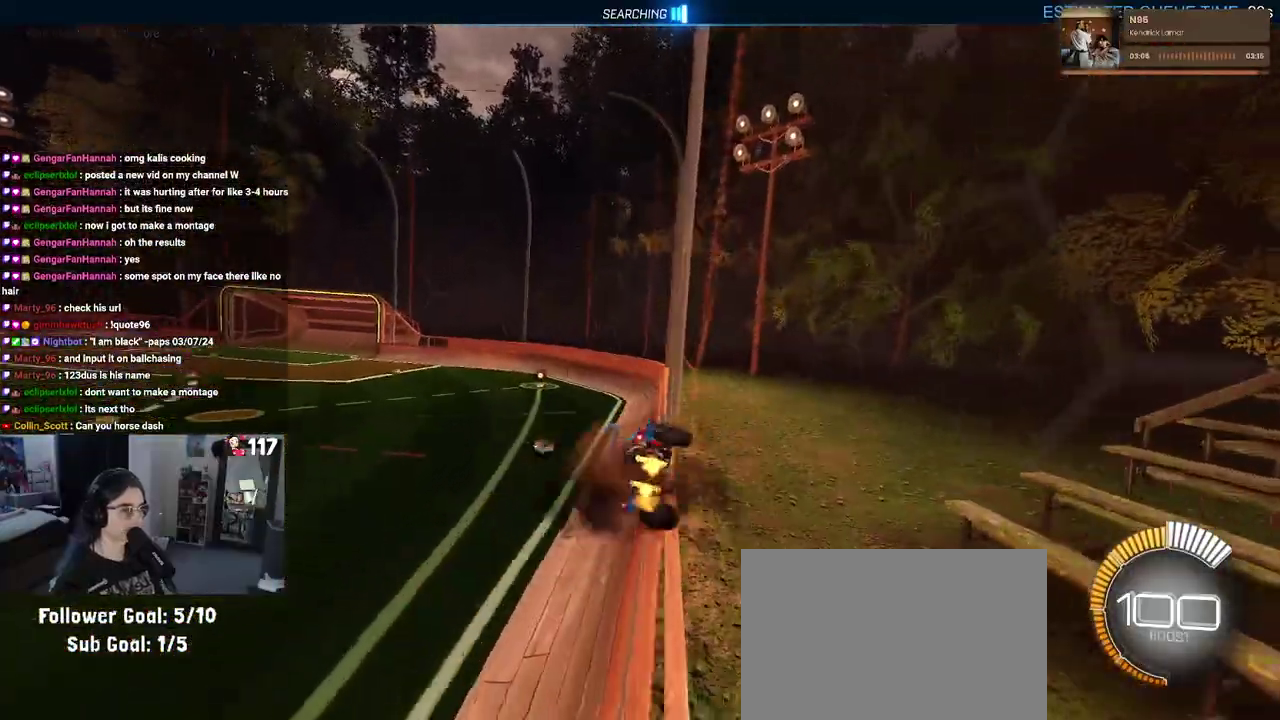
{"buttons": ["R2"], "left_stick": "up-left", "right_stick": "center", "events": [[50, "CROSS", "down"], [100, "CROSS", "up"], [167, "CROSS", "down"], [250, "CROSS", "up"], [400, "left_stick", "center"], [467, "left_stick", "up-left"]]}
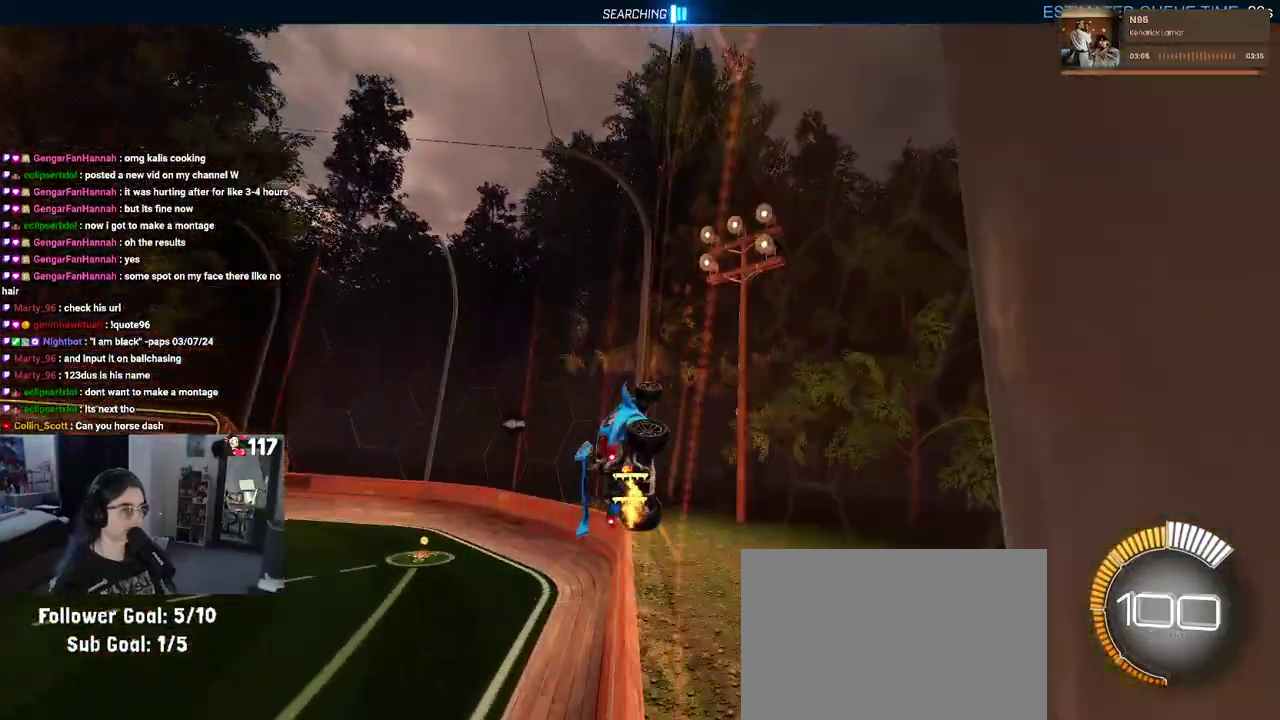
{"buttons": ["R2"], "left_stick": "up-right", "right_stick": "center", "events": [[17, "left_stick", "left"], [233, "CROSS", "down"], [267, "left_stick", "up-right"], [283, "CROSS", "up"], [333, "CROSS", "down"], [400, "CROSS", "up"]]}
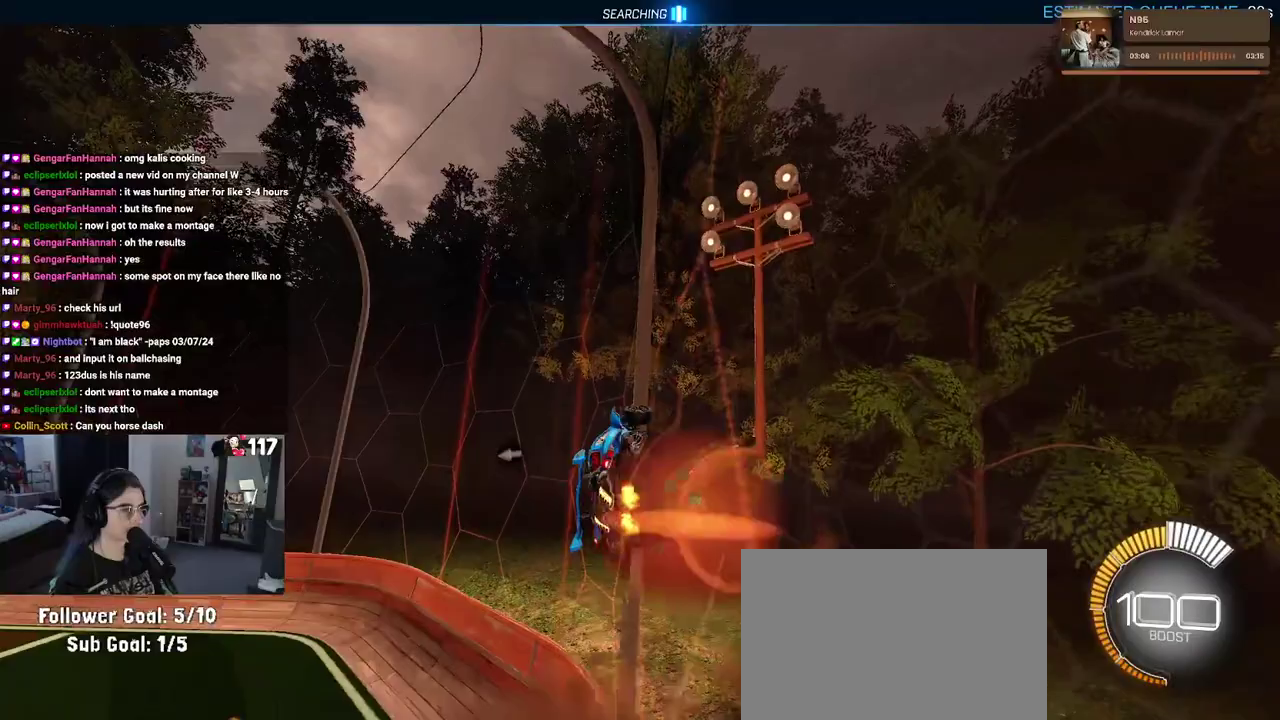
{"buttons": ["R2"], "left_stick": "left", "right_stick": "center", "events": [[67, "CROSS", "down"], [150, "CROSS", "up"], [150, "left_stick", "center"], [250, "left_stick", "left"]]}
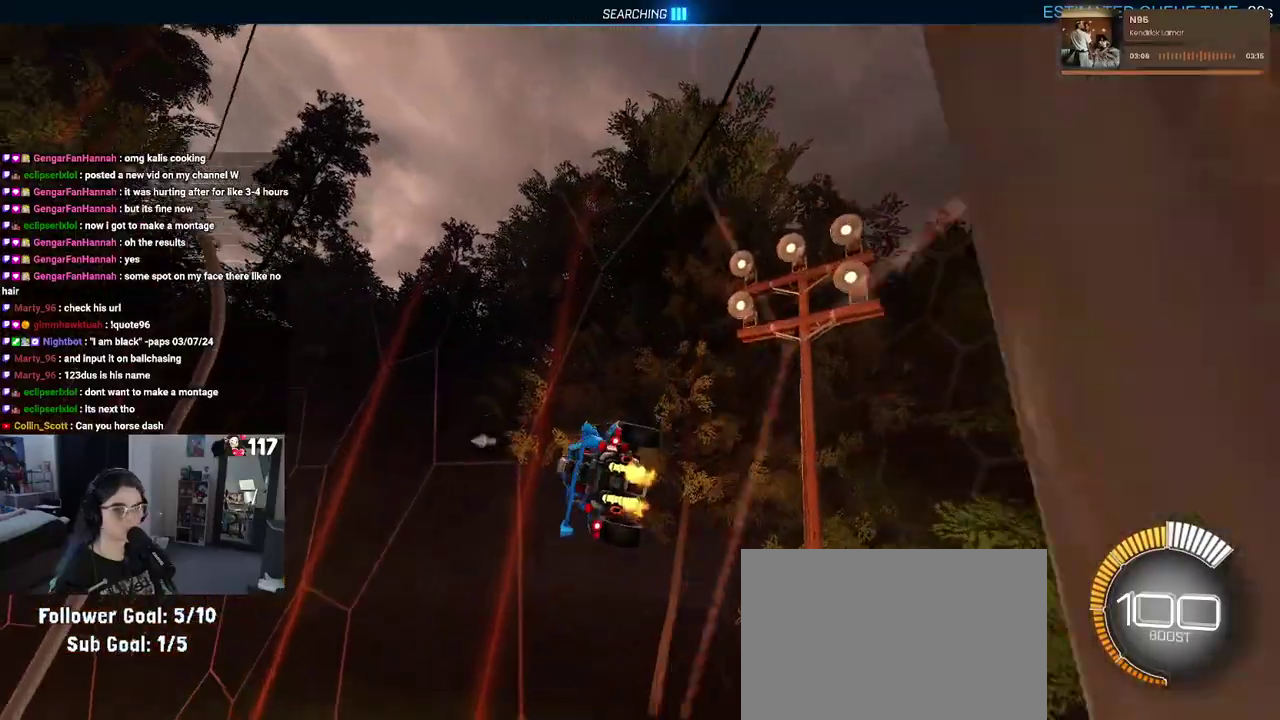
{"buttons": ["R2"], "left_stick": "left", "right_stick": "center", "events": [[200, "left_stick", "center"], [350, "left_stick", "left"]]}
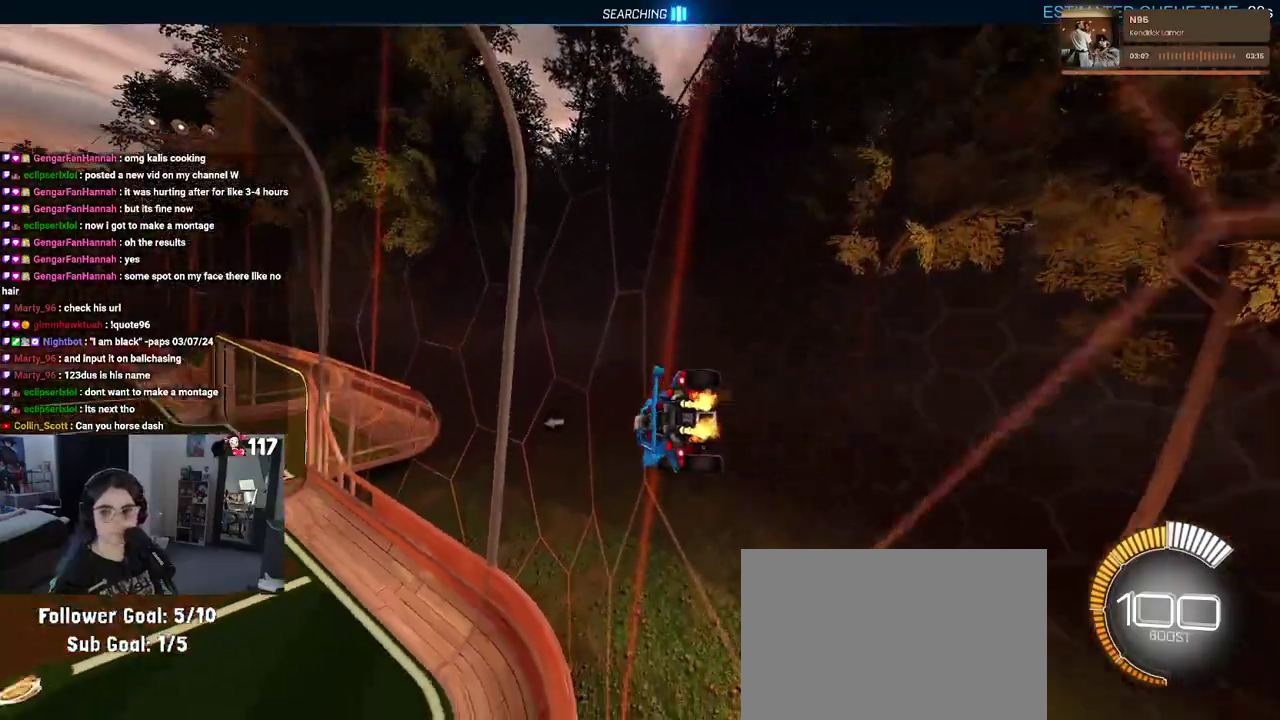
{"buttons": ["R2"], "left_stick": "up-right", "right_stick": "center", "events": [[33, "left_stick", "up"], [417, "CROSS", "down"], [450, "left_stick", "up-right"], [467, "CROSS", "up"]]}
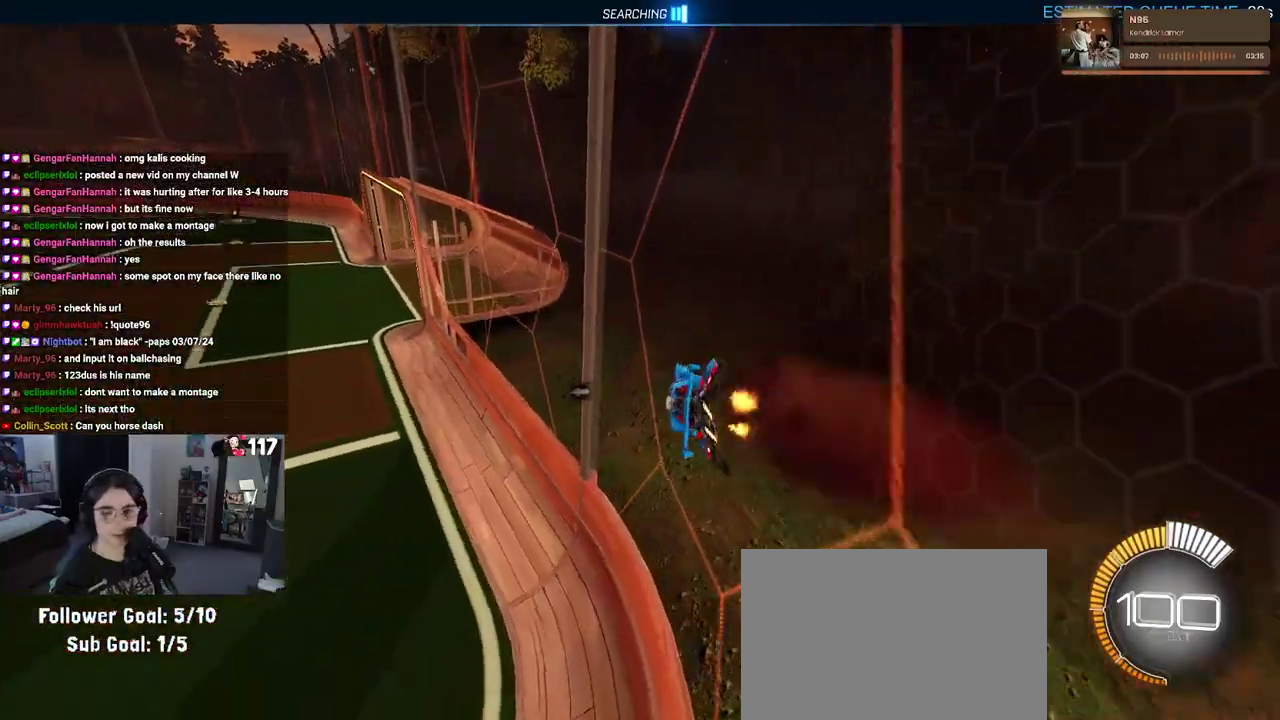
{"buttons": ["CROSS", "R2"], "left_stick": "up-right", "right_stick": "center", "events": [[33, "CROSS", "down"], [133, "CROSS", "up"], [250, "CROSS", "down"], [283, "left_stick", "up-left"], [317, "CROSS", "up"], [367, "CROSS", "down"], [367, "left_stick", "up-right"], [433, "CROSS", "up"], [483, "CROSS", "down"]]}
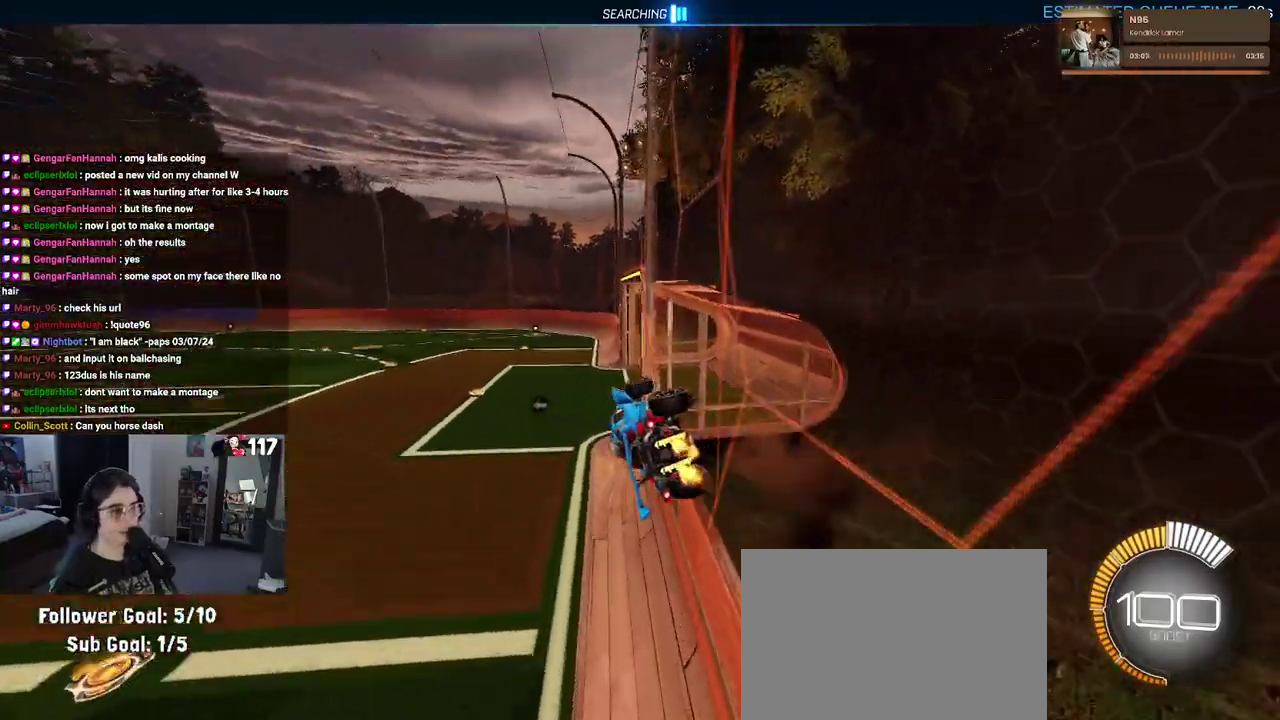
{"buttons": ["SQUARE", "R2"], "left_stick": "up-right", "right_stick": "center", "events": [[200, "CROSS", "up"], [333, "left_stick", "right"], [367, "SQUARE", "down"], [450, "left_stick", "up-right"]]}
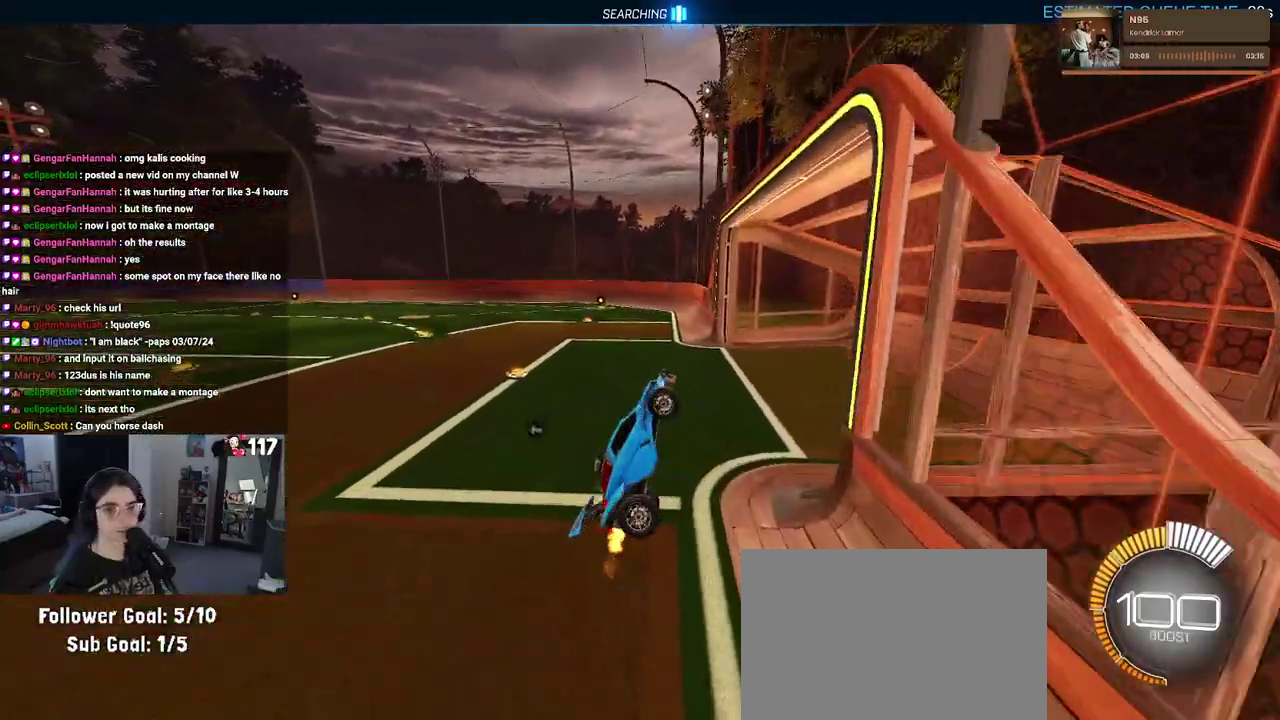
{"buttons": ["CROSS", "SQUARE", "R2"], "left_stick": "up", "right_stick": "center", "events": [[167, "left_stick", "center"], [450, "left_stick", "up"], [467, "CROSS", "down"]]}
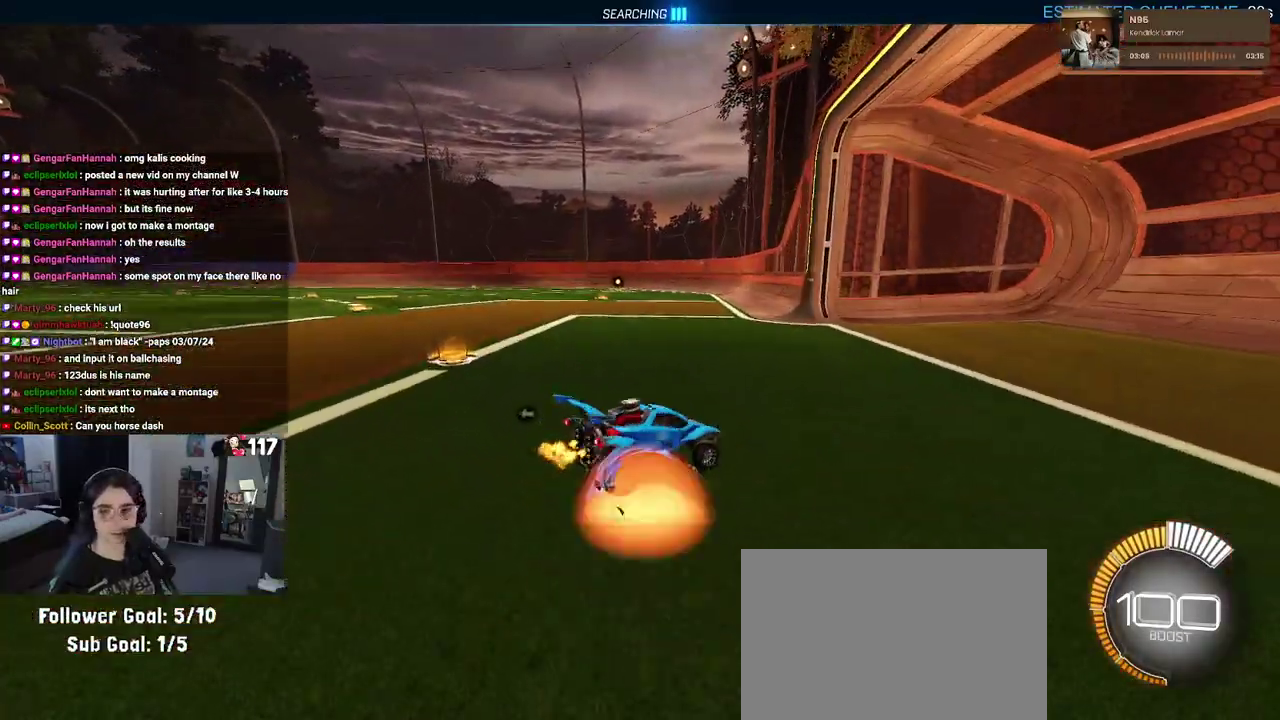
{"buttons": ["SQUARE", "R2"], "left_stick": "left", "right_stick": "center", "events": [[67, "CROSS", "up"], [67, "left_stick", "up-left"], [150, "CROSS", "down"], [250, "CROSS", "up"], [283, "left_stick", "down"], [417, "left_stick", "down-left"], [500, "left_stick", "left"]]}
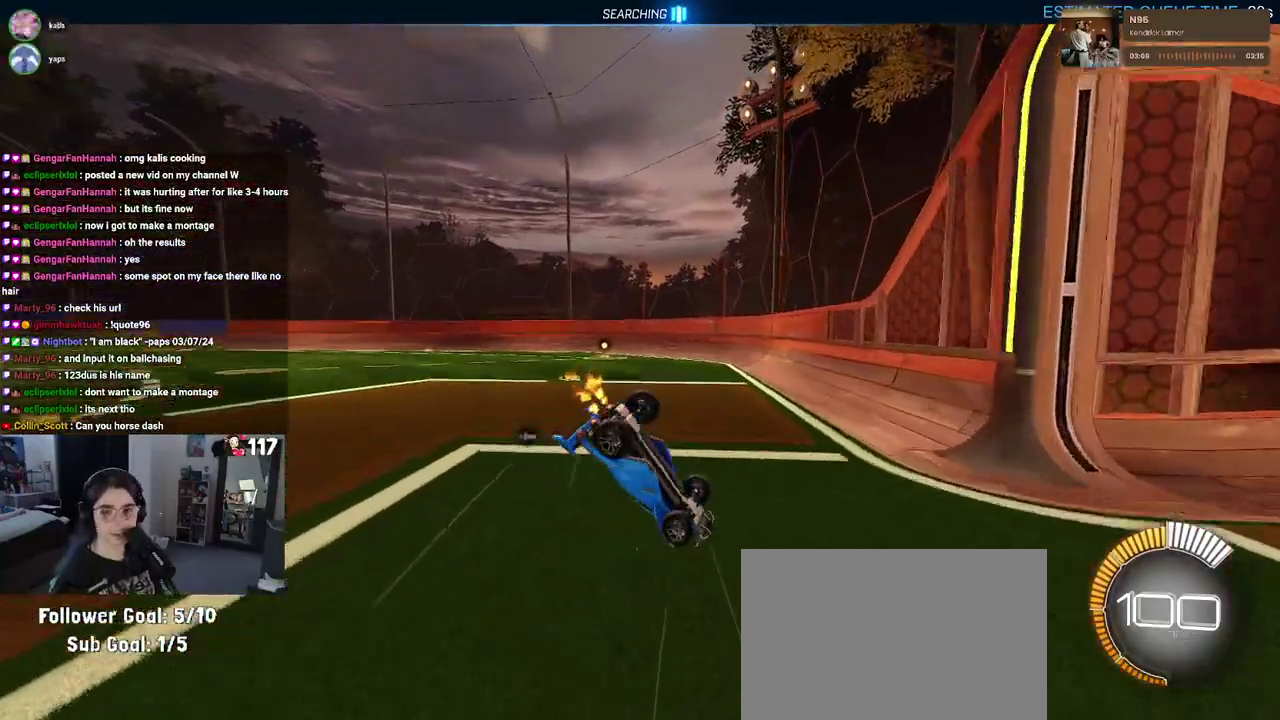
{"buttons": ["SQUARE", "R2"], "left_stick": "left", "right_stick": "center", "events": []}
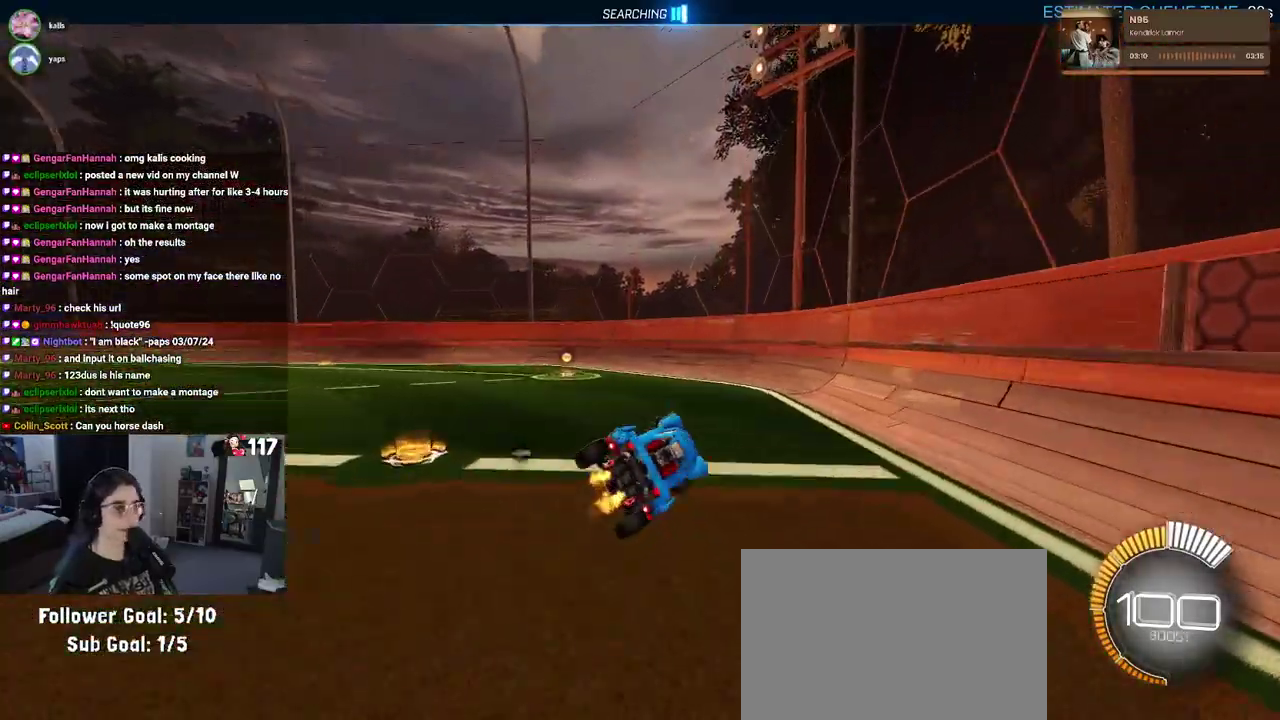
{"buttons": ["R2"], "left_stick": "center", "right_stick": "center", "events": [[50, "SQUARE", "up"], [133, "left_stick", "center"], [200, "left_stick", "left"], [433, "left_stick", "center"]]}
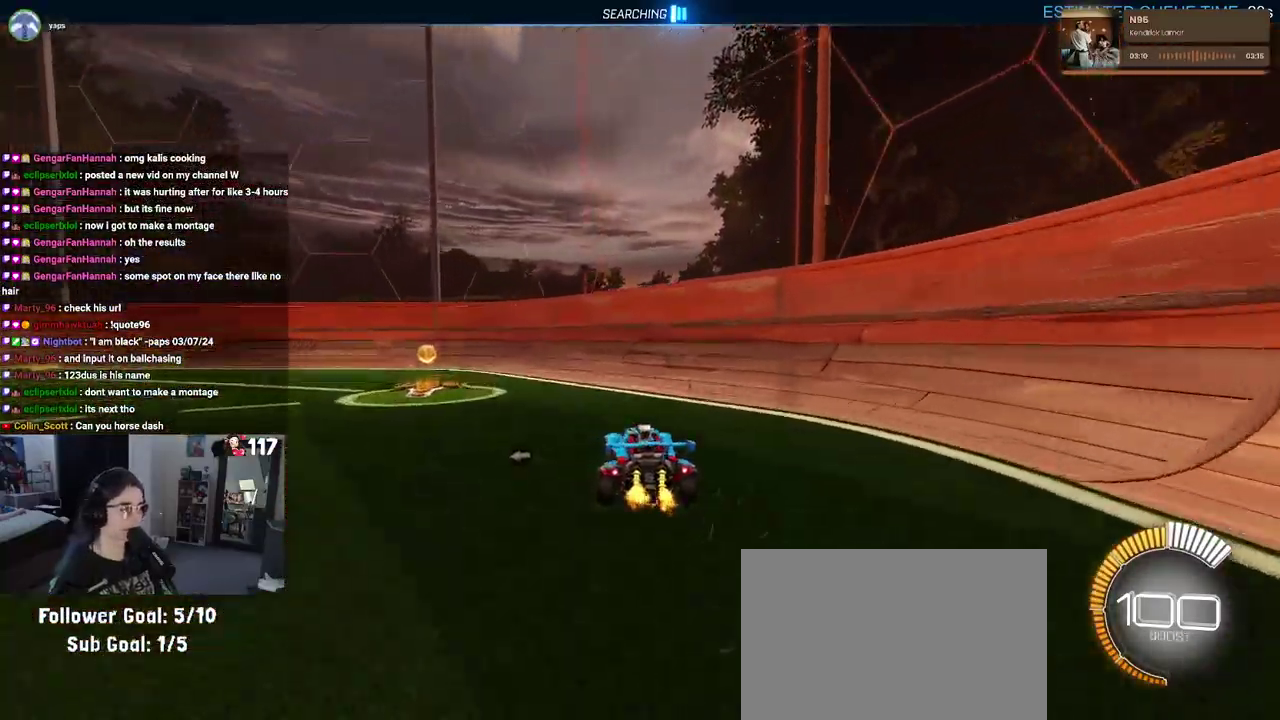
{"buttons": ["R2"], "left_stick": "center", "right_stick": "center", "events": []}
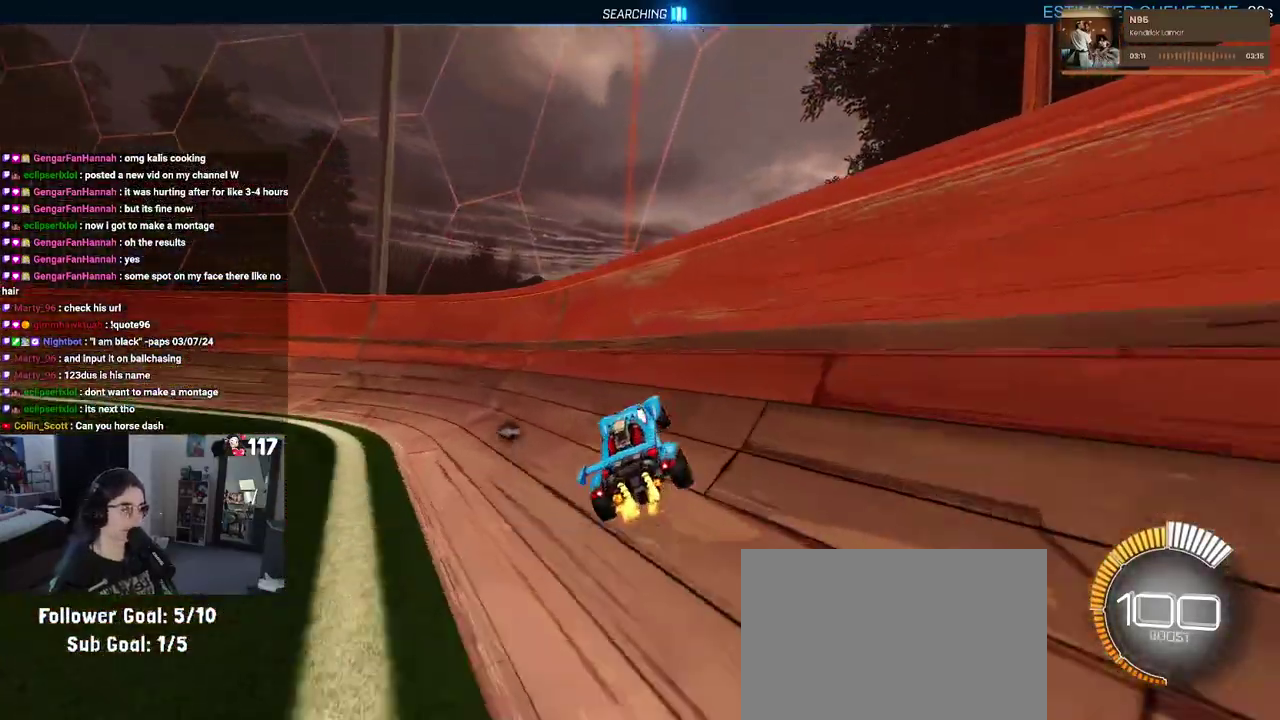
{"buttons": ["R2"], "left_stick": "center", "right_stick": "center"}
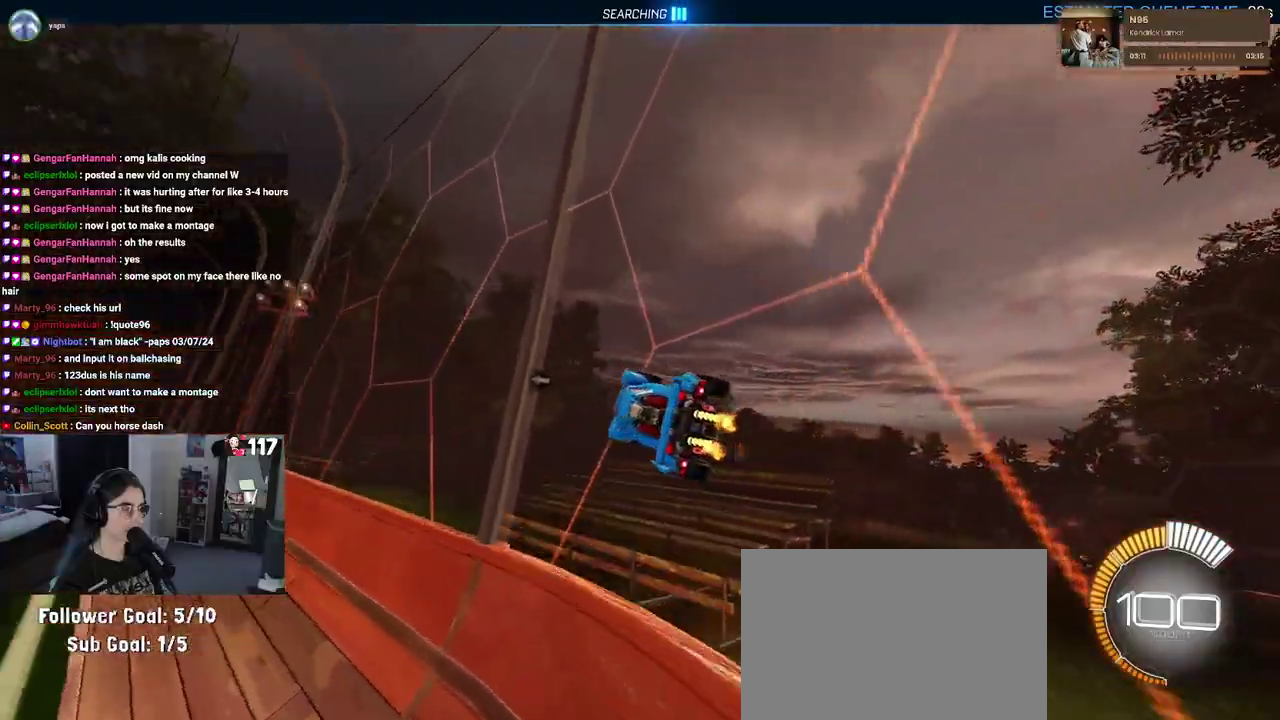
{"buttons": ["R2"], "left_stick": "up-left", "right_stick": "center"}
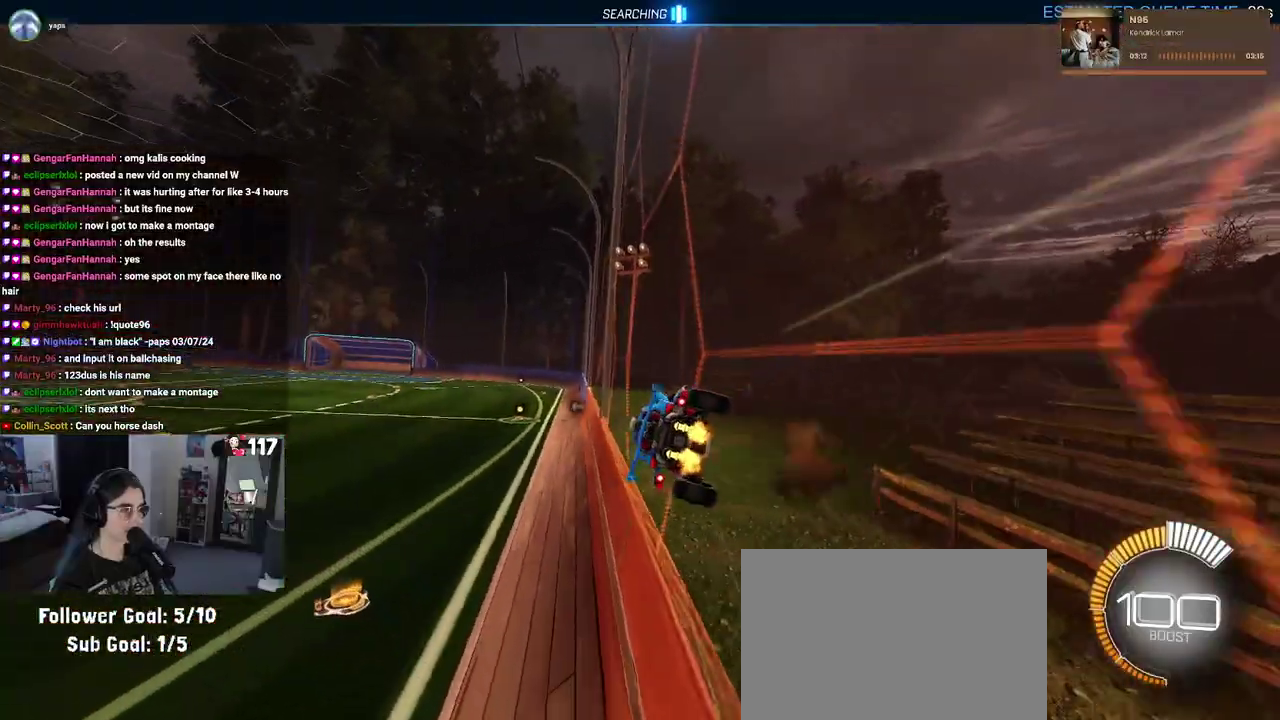
{"buttons": ["CROSS", "R2"], "left_stick": "up-right", "right_stick": "center"}